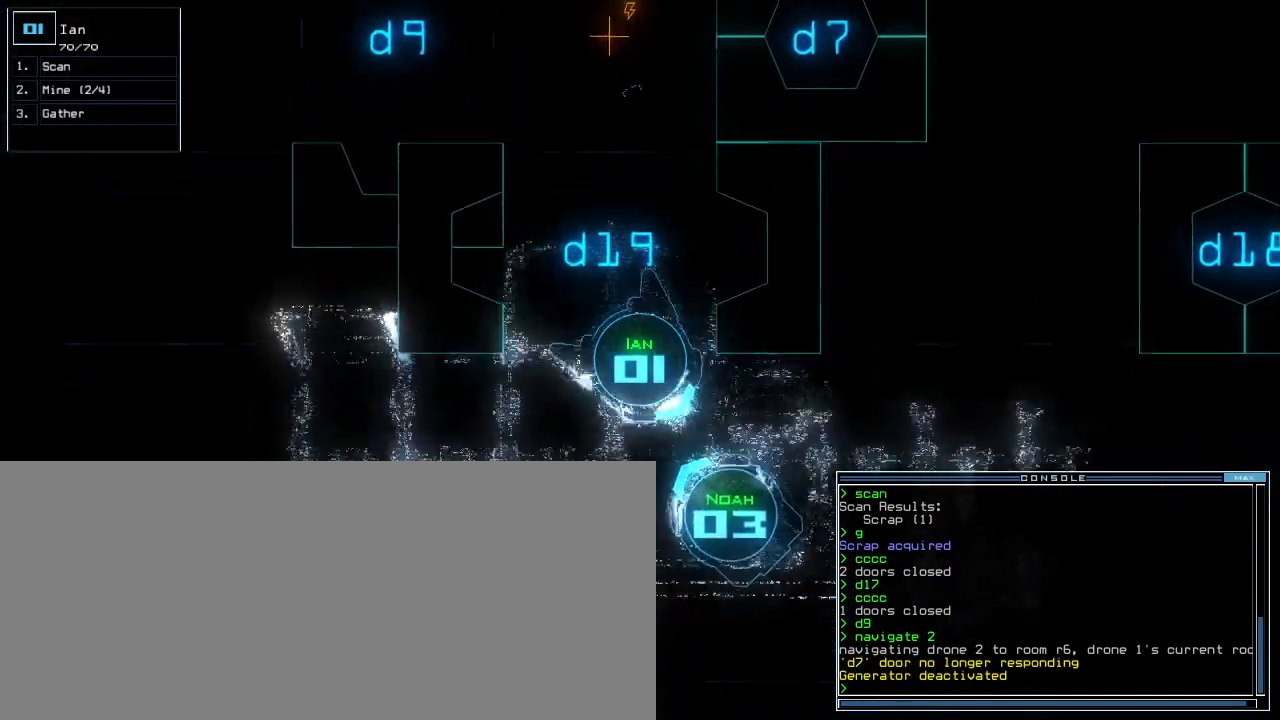
Gameplay with keyboard; each line is a JSON object with the keys held at the frame after it. "events" lists presses ("down") and releases ("up") of ".", "0", "1", "2", "3", "4", "5", "6", "7", "8", "9", "a", "b", "backspace", "c", "caps_lock", "comma", "ctrl_l", "ctrl_r", "d", "down", "e", "equals", "escape", "f", "g", "h", "i", "j", "k", "l", "left", "m", "minus", "n", "o", "p", "q", "quote", "r", "return", "right", "s", "semicolon", "shift_l", "shift_r", "space", "t", "tab", "tilde", "u", "up", "v", "w", "x", "y" and "z" between this image and that frame as [ms after this image, input, new state], when the widget could be followed in between. No other keys are recorded. Mouse input is not recorded.
{"keys": [], "events": [[240, "left", "up"], [360, "space", "down"], [400, "up", "up"], [480, "space", "up"]]}
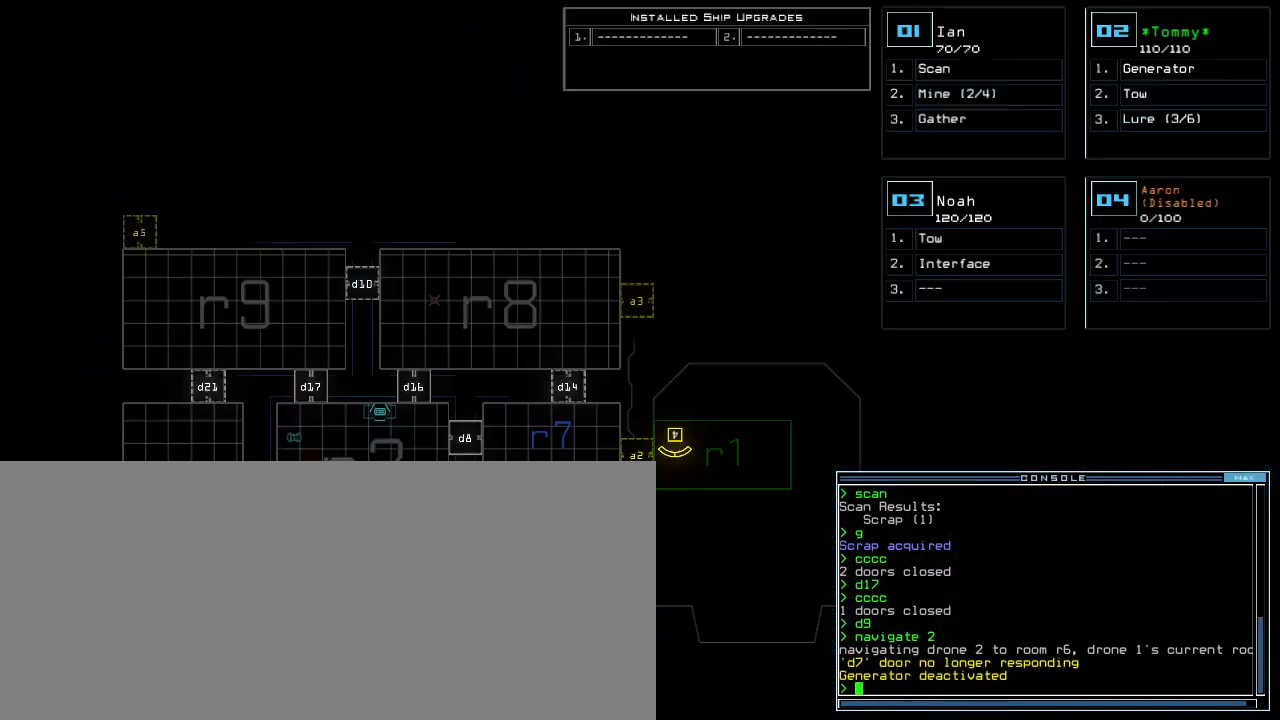
{"keys": [], "events": []}
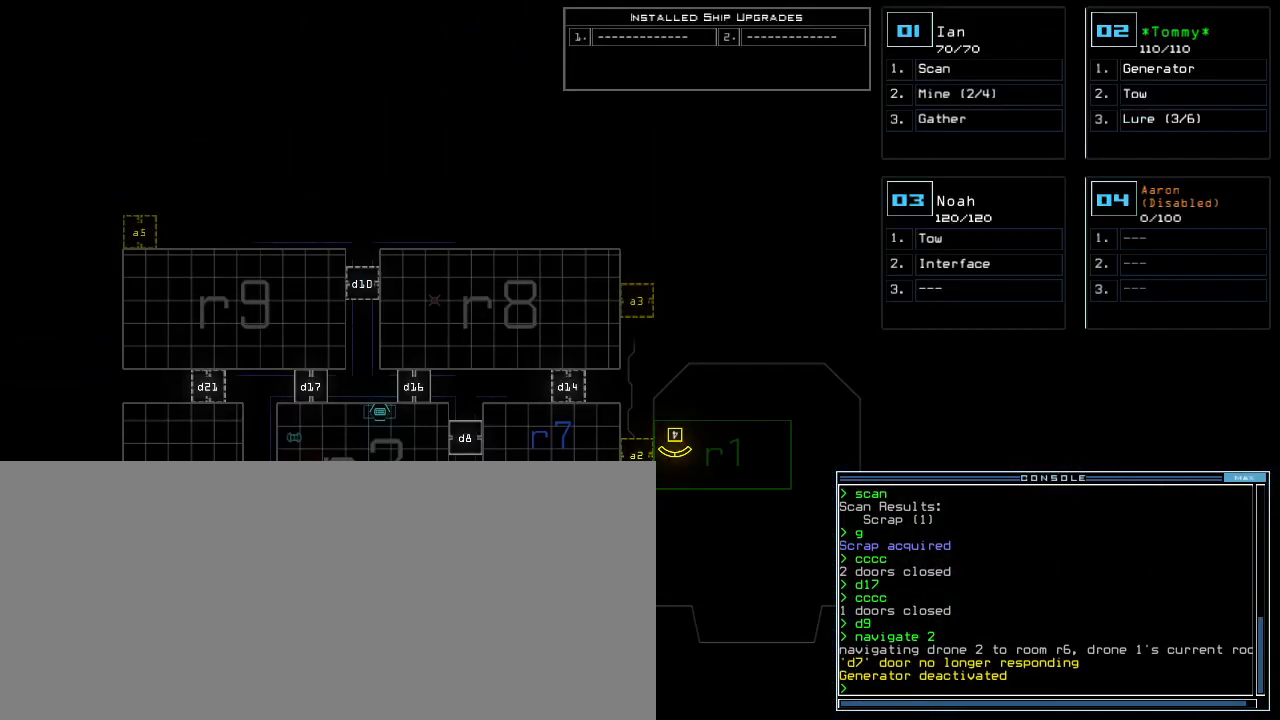
{"keys": [], "events": []}
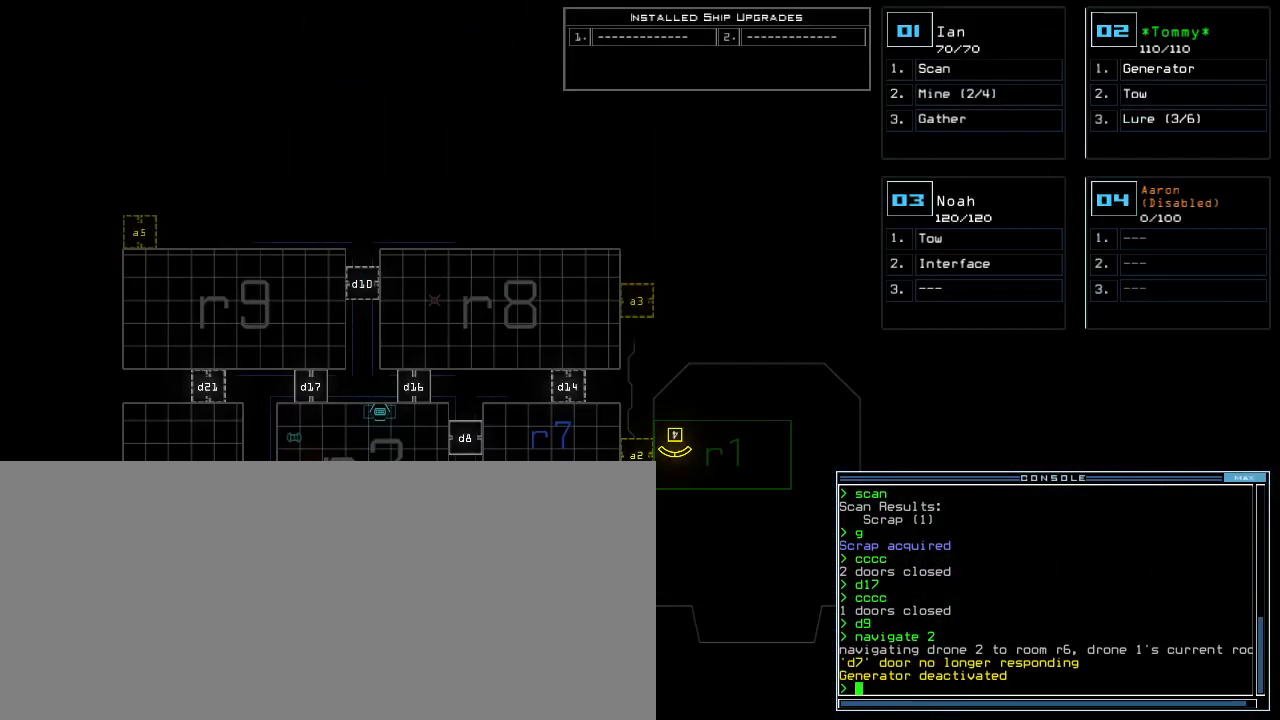
{"keys": [], "events": []}